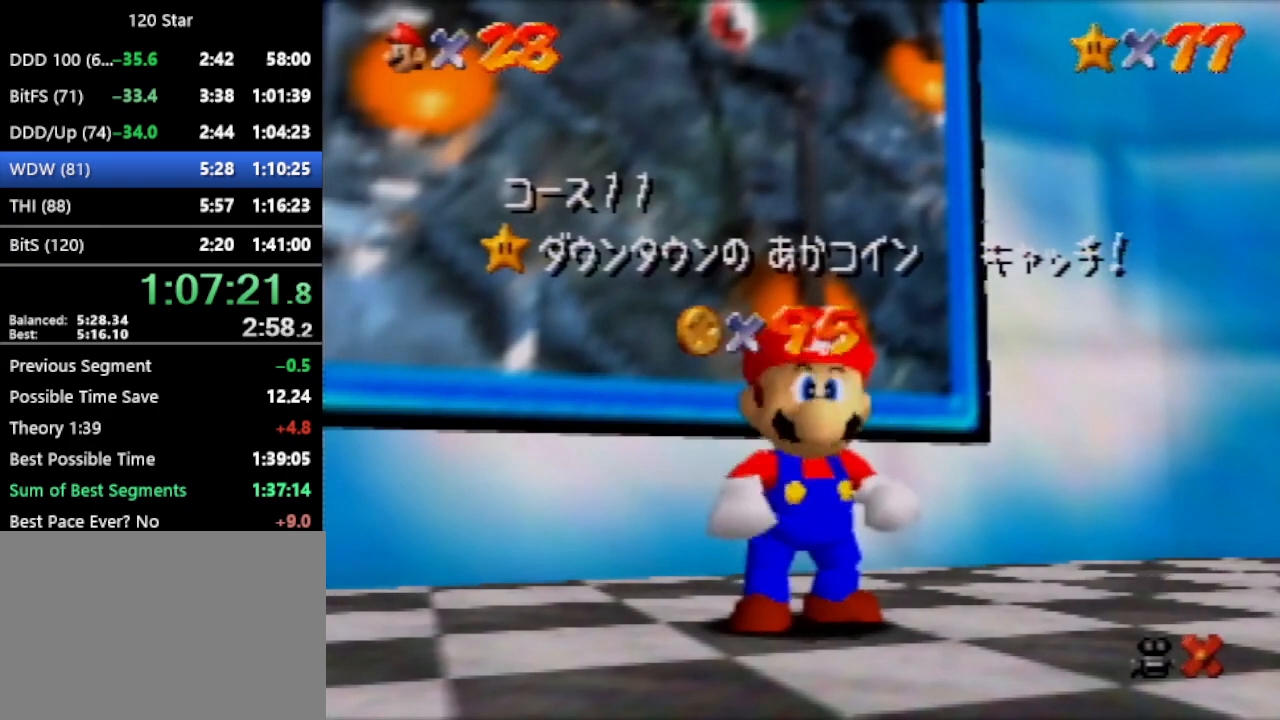
Gameplay with a controller (Nintendo layout); each line is a JSON object with the inputs held at the frame after it. "events" lists button and stick changes between this image and that frame as [ms after this image, input, new state], when the widget could be followed in between. Not read: L3 R3 Z.
{"buttons": [], "left_stick": "center", "events": [[367, "left_stick", "down"], [500, "left_stick", "center"]]}
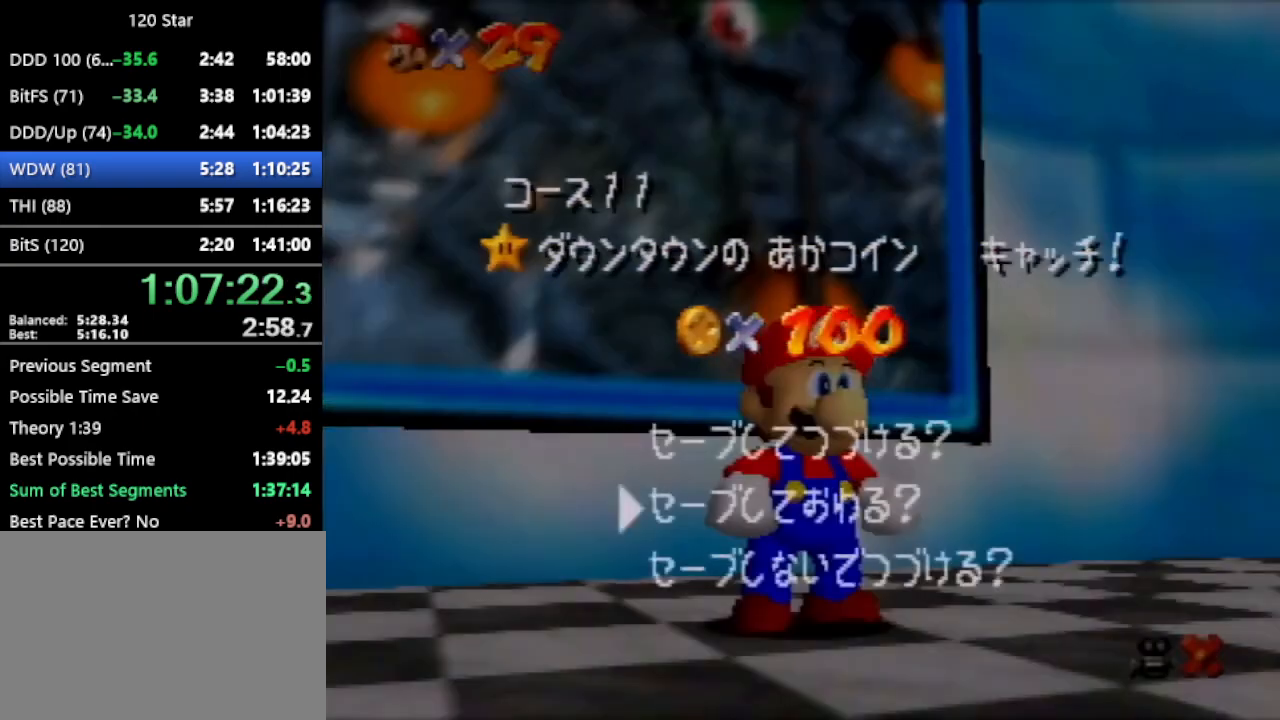
{"buttons": [], "left_stick": "up-left", "events": [[33, "left_stick", "down"], [67, "A", "down"], [100, "left_stick", "up-left"], [134, "A", "up"]]}
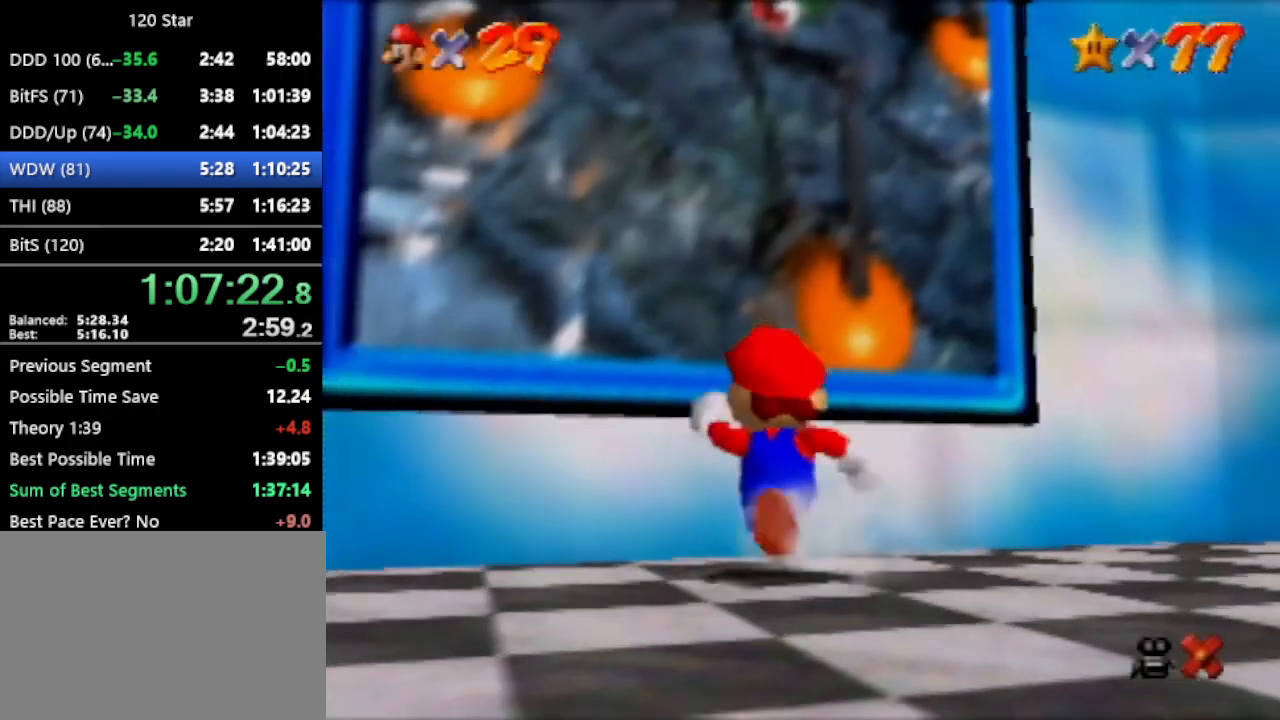
{"buttons": [], "left_stick": "center", "events": [[66, "A", "down"], [100, "A", "up"], [400, "left_stick", "center"]]}
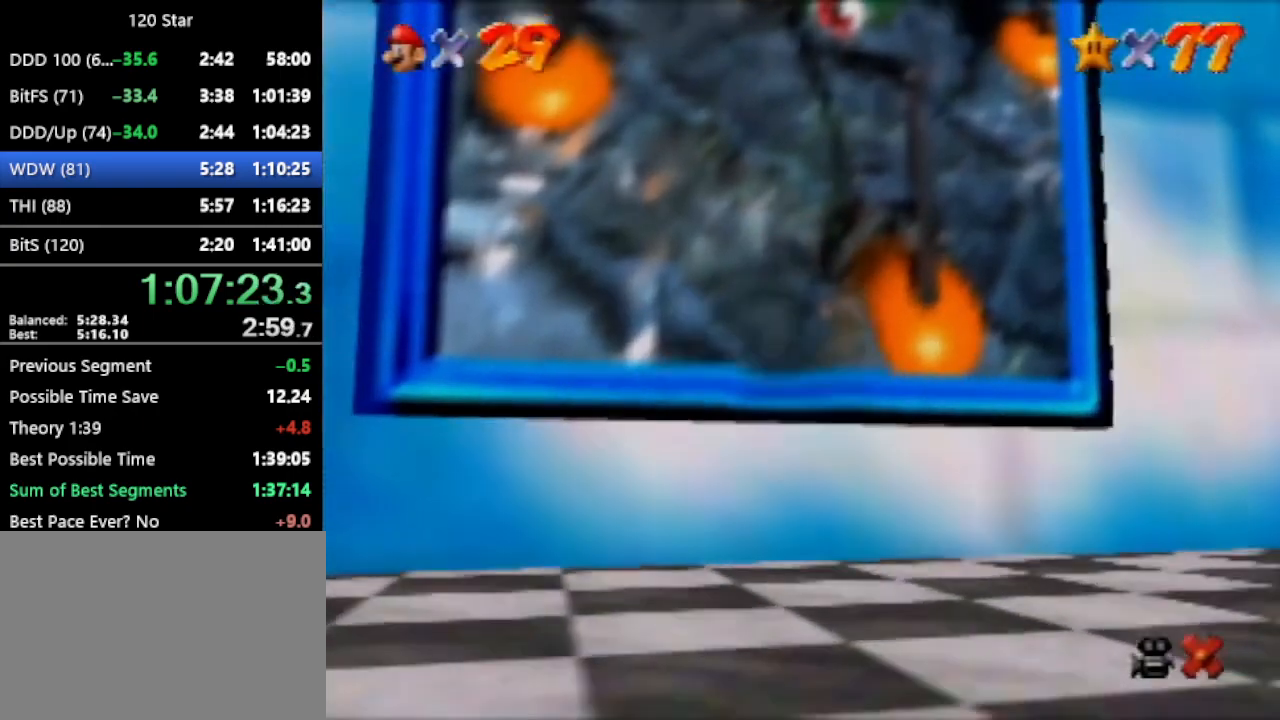
{"buttons": [], "left_stick": "center", "events": [[134, "A", "down"], [234, "A", "up"], [434, "A", "down"], [501, "A", "up"]]}
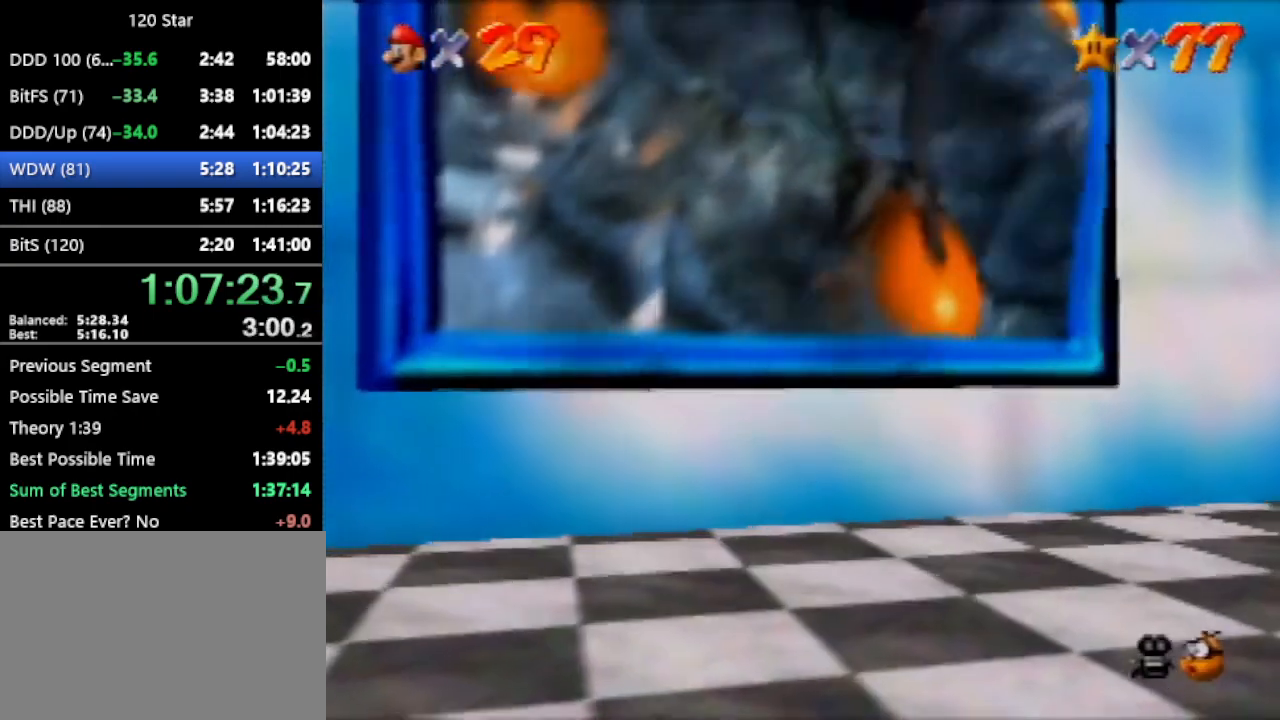
{"buttons": [], "left_stick": "center", "events": [[300, "A", "down"], [333, "A", "up"], [400, "A", "down"], [500, "A", "up"]]}
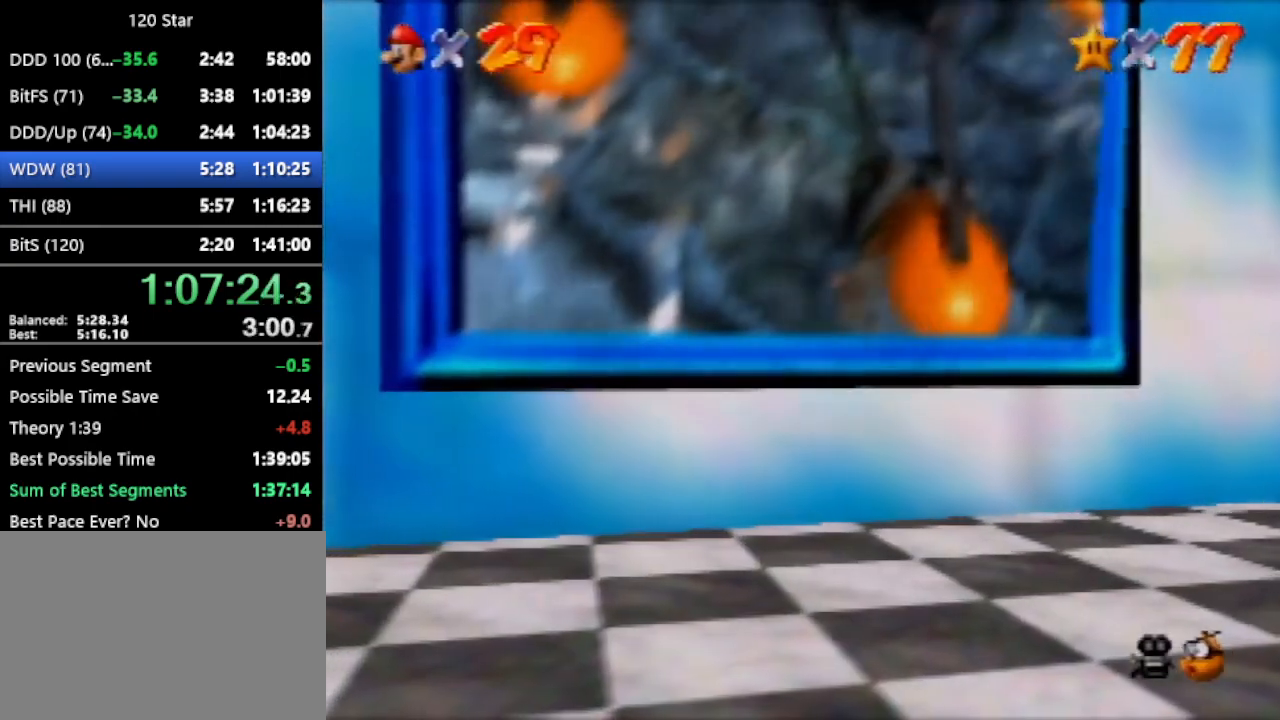
{"buttons": [], "left_stick": "center", "events": [[33, "A", "down"], [100, "A", "up"], [167, "A", "down"], [234, "A", "up"], [300, "A", "down"], [367, "A", "up"]]}
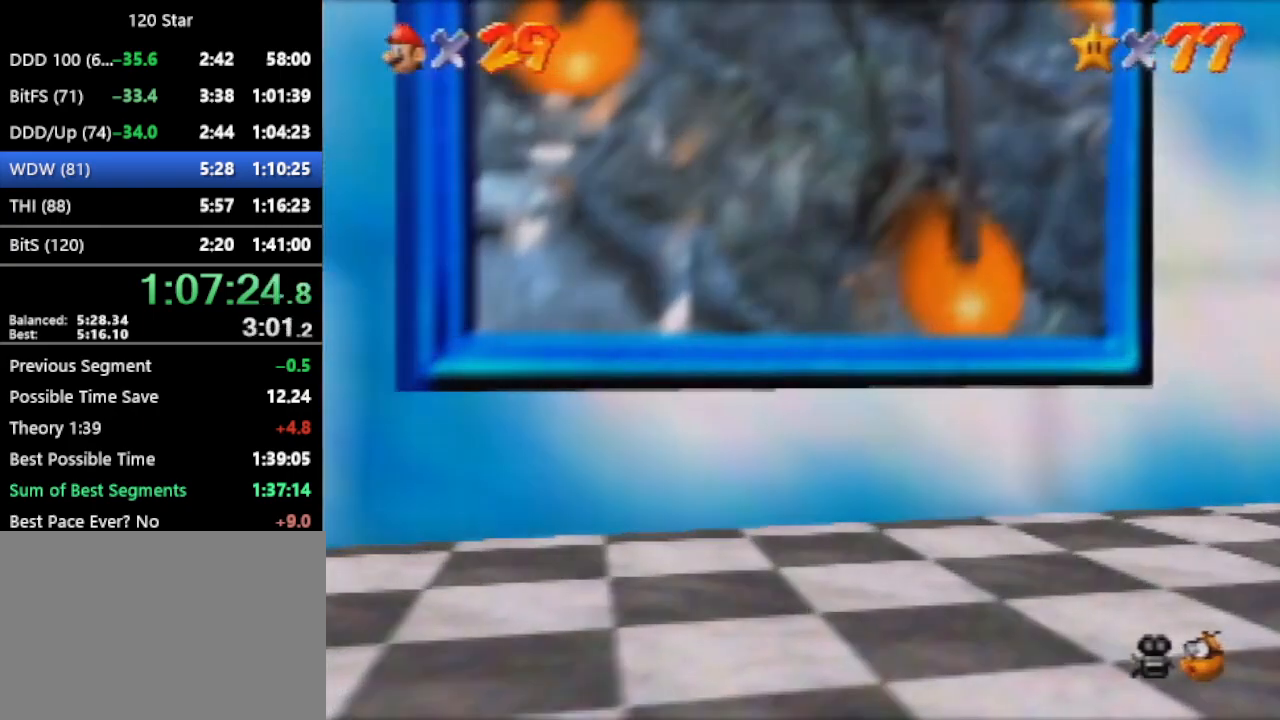
{"buttons": [], "left_stick": "center", "events": [[66, "A", "down"], [100, "A", "up"]]}
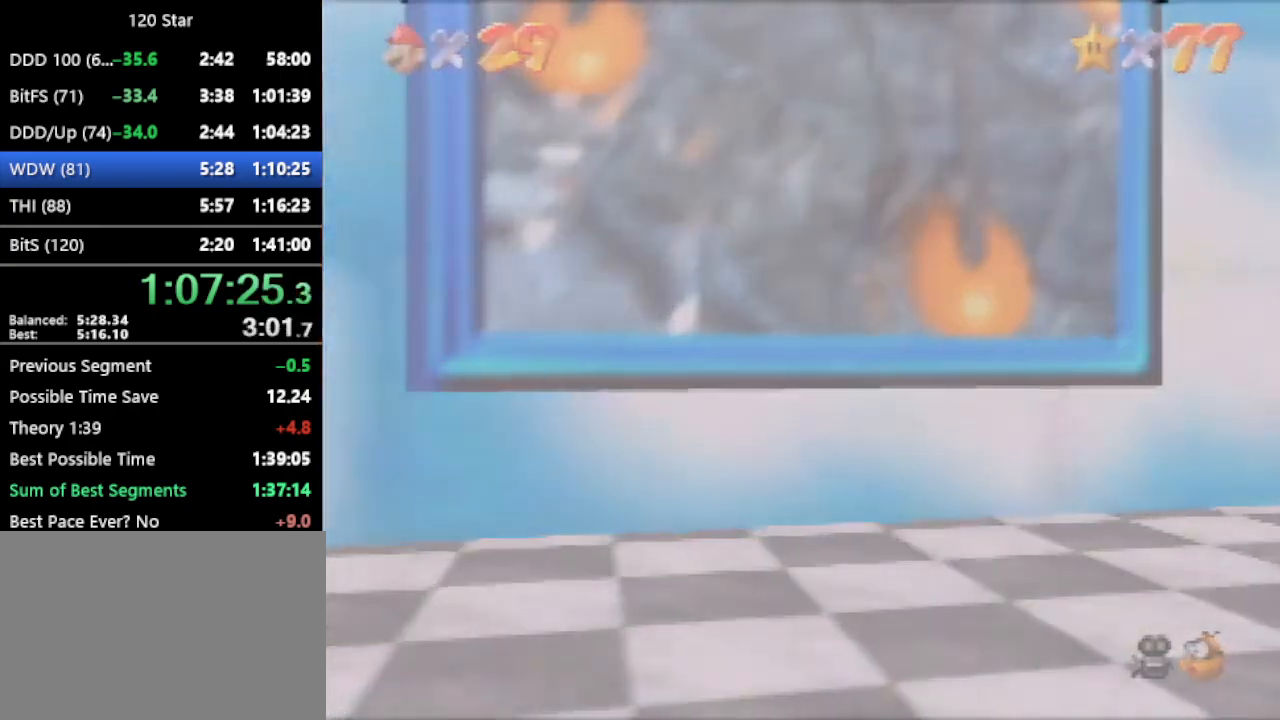
{"buttons": ["A"], "left_stick": "center", "events": [[100, "A", "down"], [134, "A", "up"], [234, "A", "down"], [267, "A", "up"], [434, "A", "down"]]}
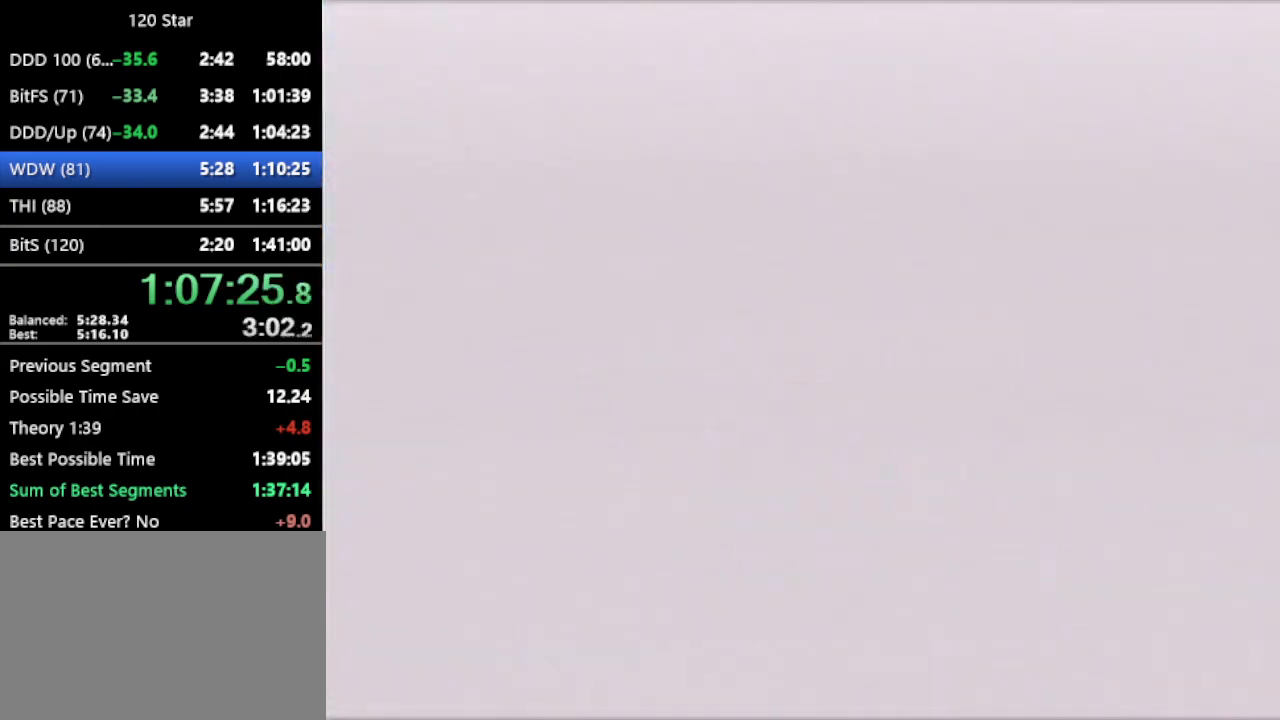
{"buttons": ["A"], "left_stick": "center", "events": [[33, "A", "up"], [267, "A", "down"], [333, "A", "up"], [400, "A", "down"]]}
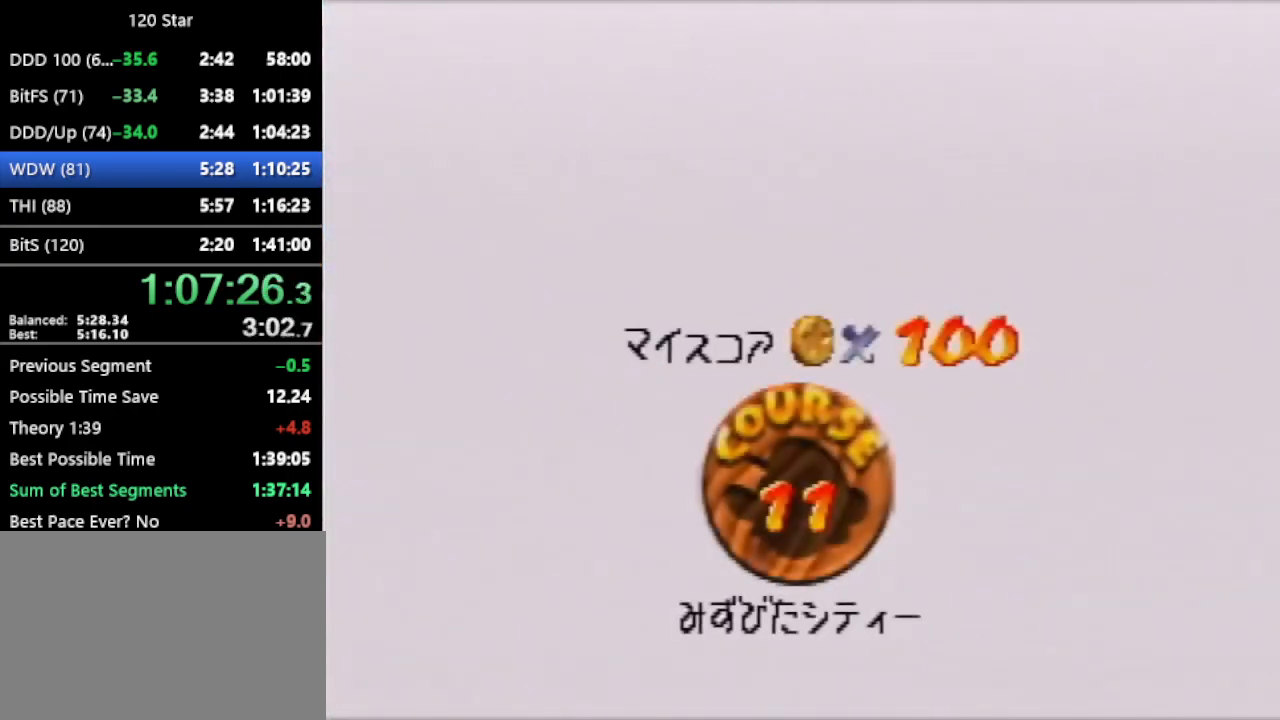
{"buttons": ["A"], "left_stick": "center", "events": [[100, "A", "up"], [267, "A", "down"], [367, "A", "up"], [501, "A", "down"]]}
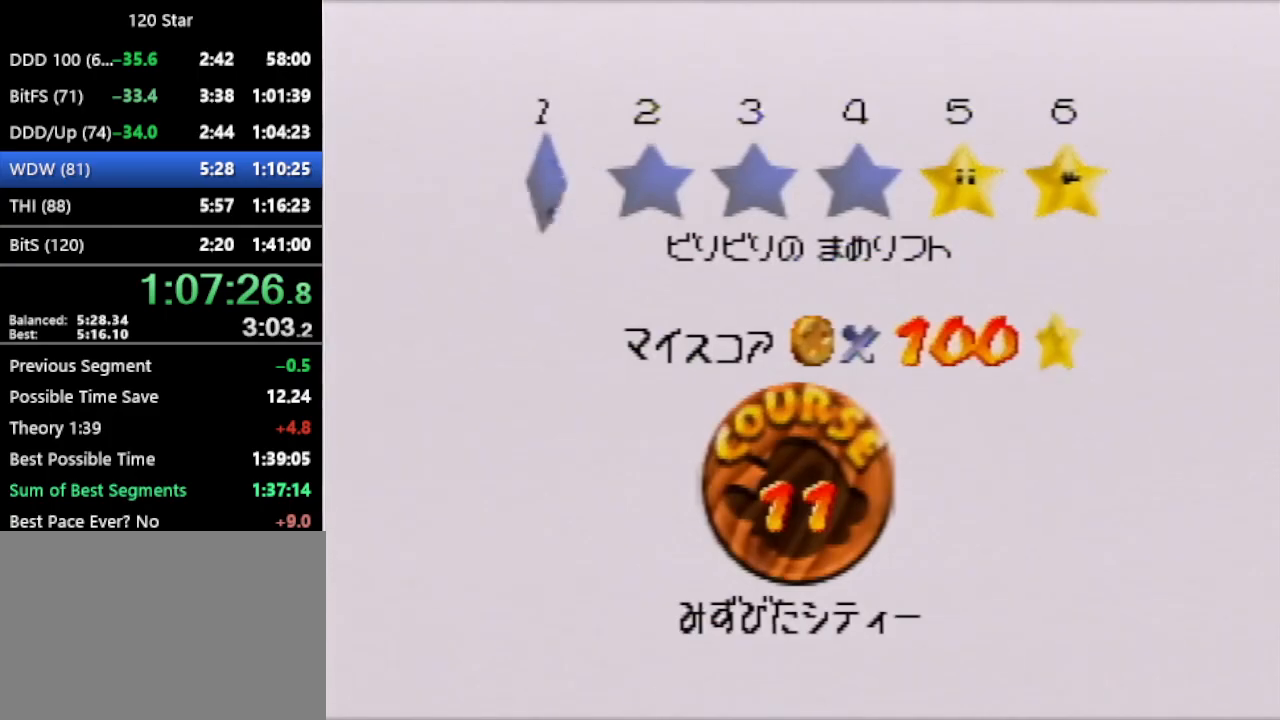
{"buttons": [], "left_stick": "center", "events": [[66, "A", "up"], [133, "A", "down"], [367, "A", "up"]]}
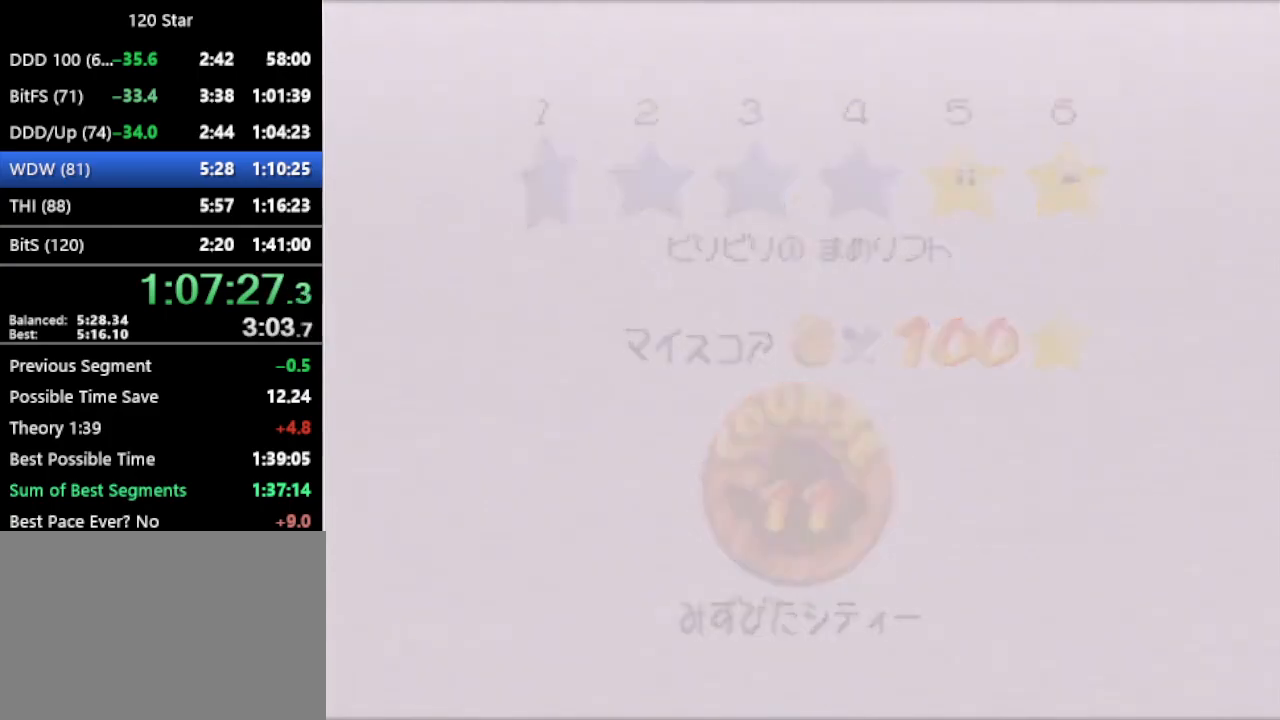
{"buttons": [], "left_stick": "up", "events": [[467, "left_stick", "up"]]}
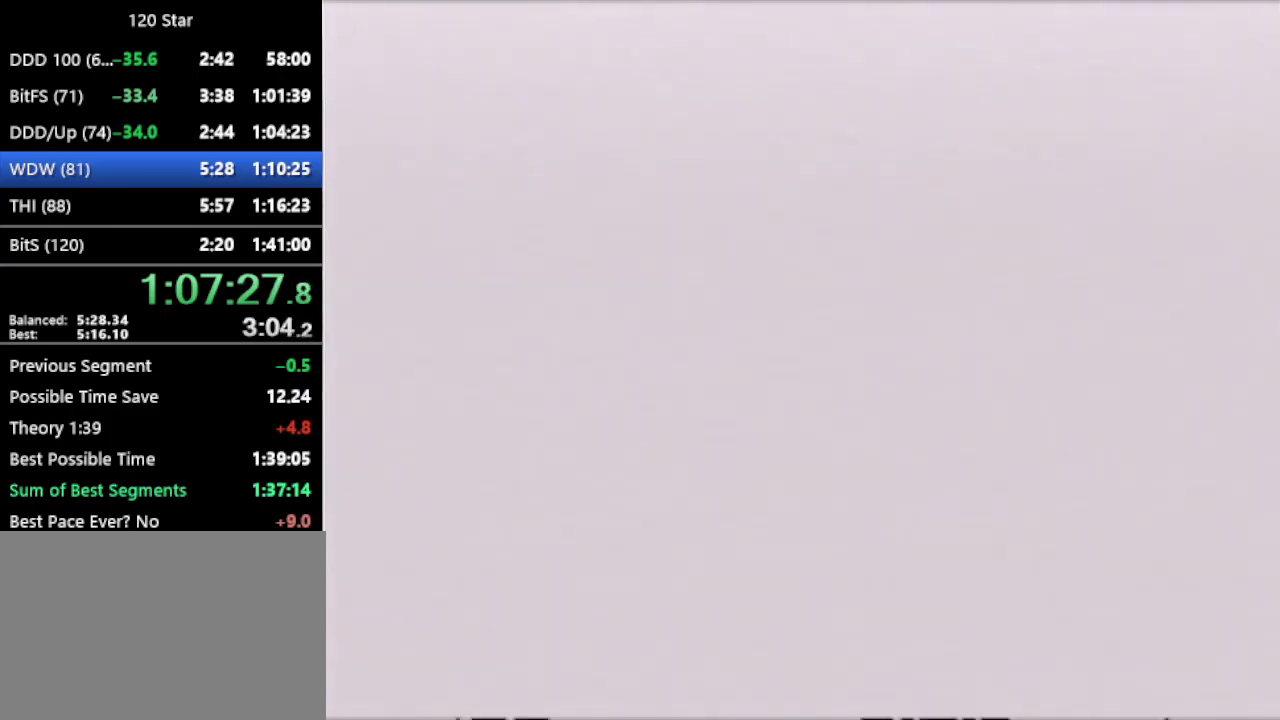
{"buttons": [], "left_stick": "up", "events": [[66, "C_DOWN", "down"], [100, "C_LEFT", "down"], [233, "C_DOWN", "up"], [233, "C_LEFT", "up"]]}
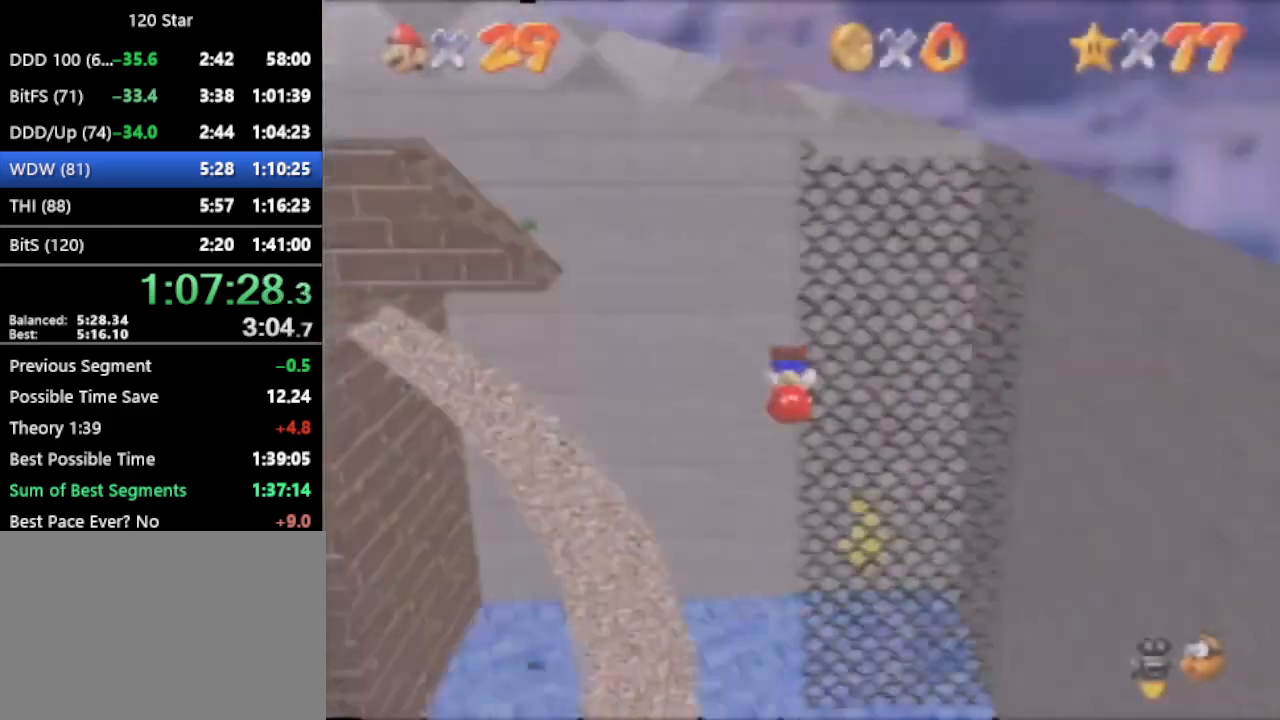
{"buttons": ["C_DOWN", "C_RIGHT"], "left_stick": "up", "events": [[300, "C_DOWN", "down"], [300, "C_RIGHT", "down"], [367, "C_RIGHT", "up"], [434, "C_RIGHT", "down"]]}
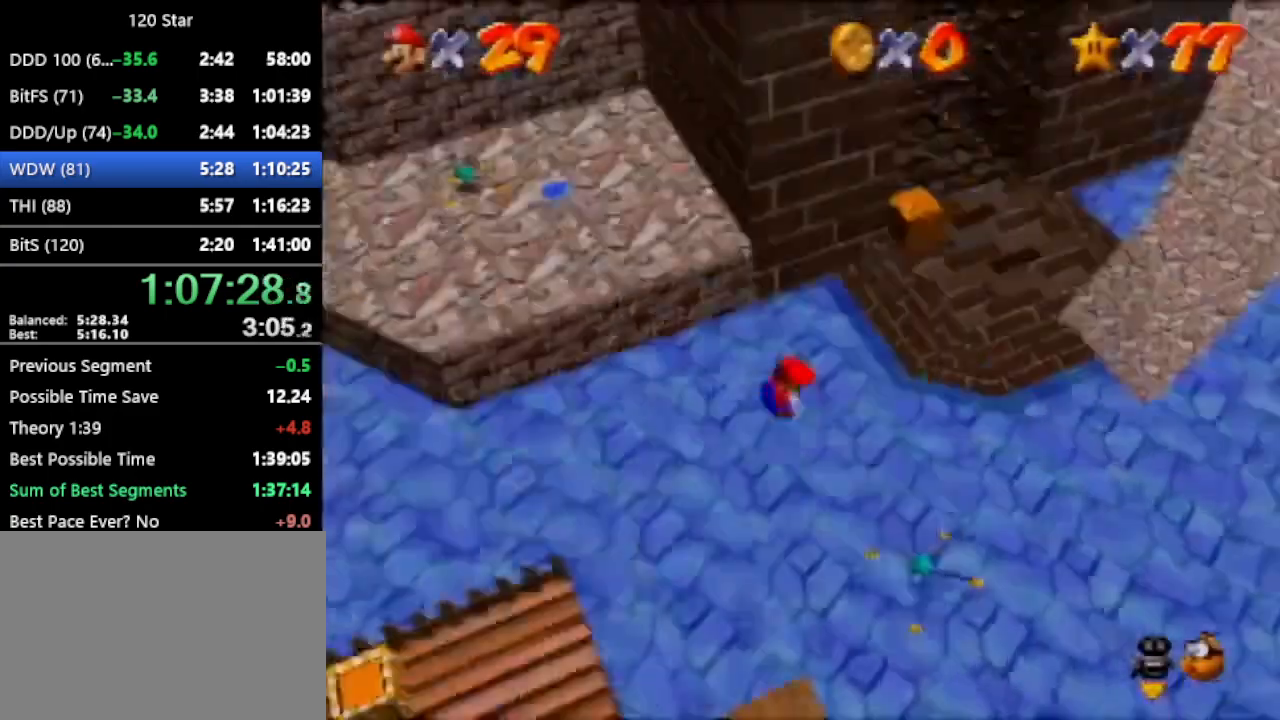
{"buttons": ["R1", "C_DOWN"], "left_stick": "up", "events": [[33, "C_DOWN", "up"], [33, "C_RIGHT", "up"], [200, "R1", "down"], [267, "R1", "up"], [400, "R1", "down"], [467, "C_DOWN", "down"]]}
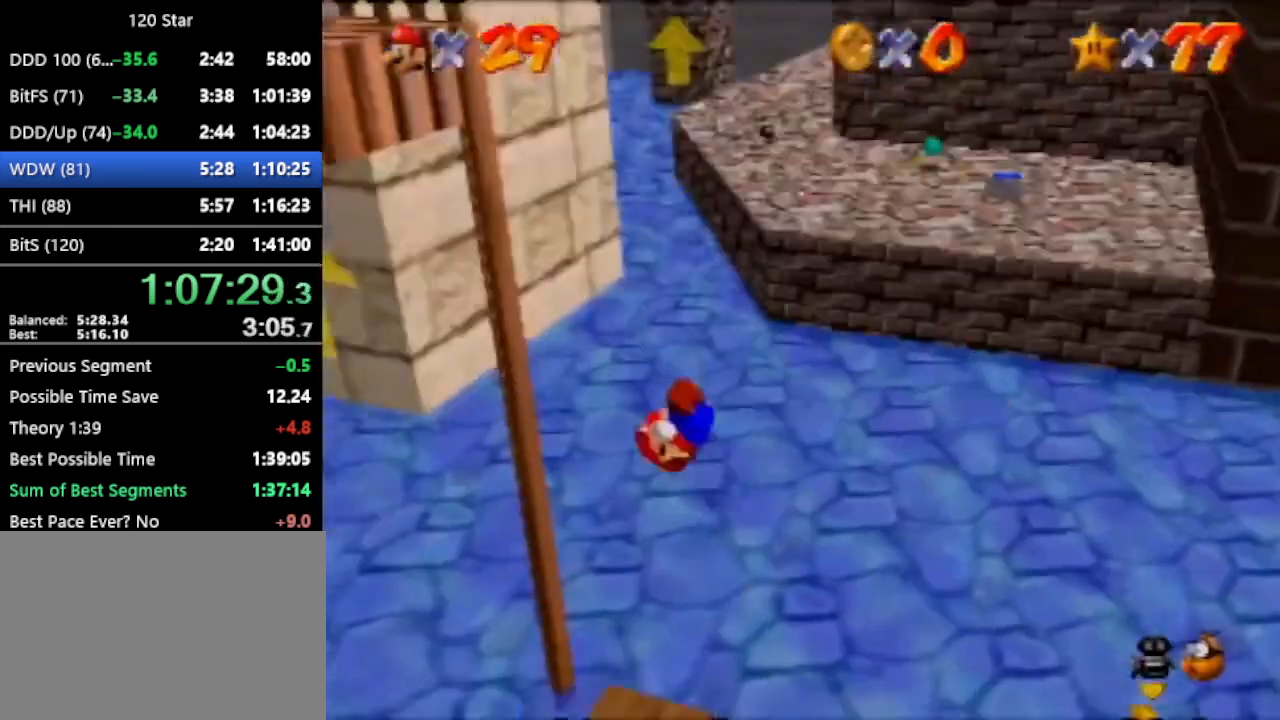
{"buttons": [], "left_stick": "up", "events": [[34, "R1", "up"], [67, "C_DOWN", "up"]]}
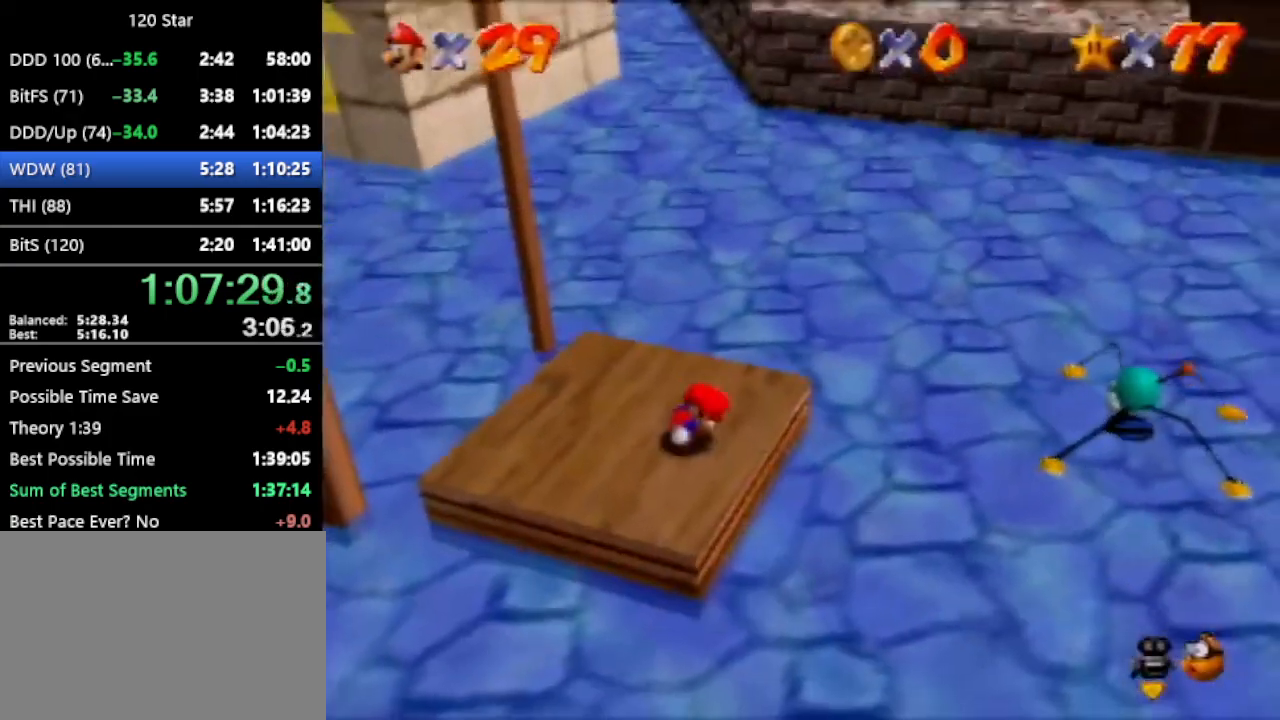
{"buttons": [], "left_stick": "up", "events": []}
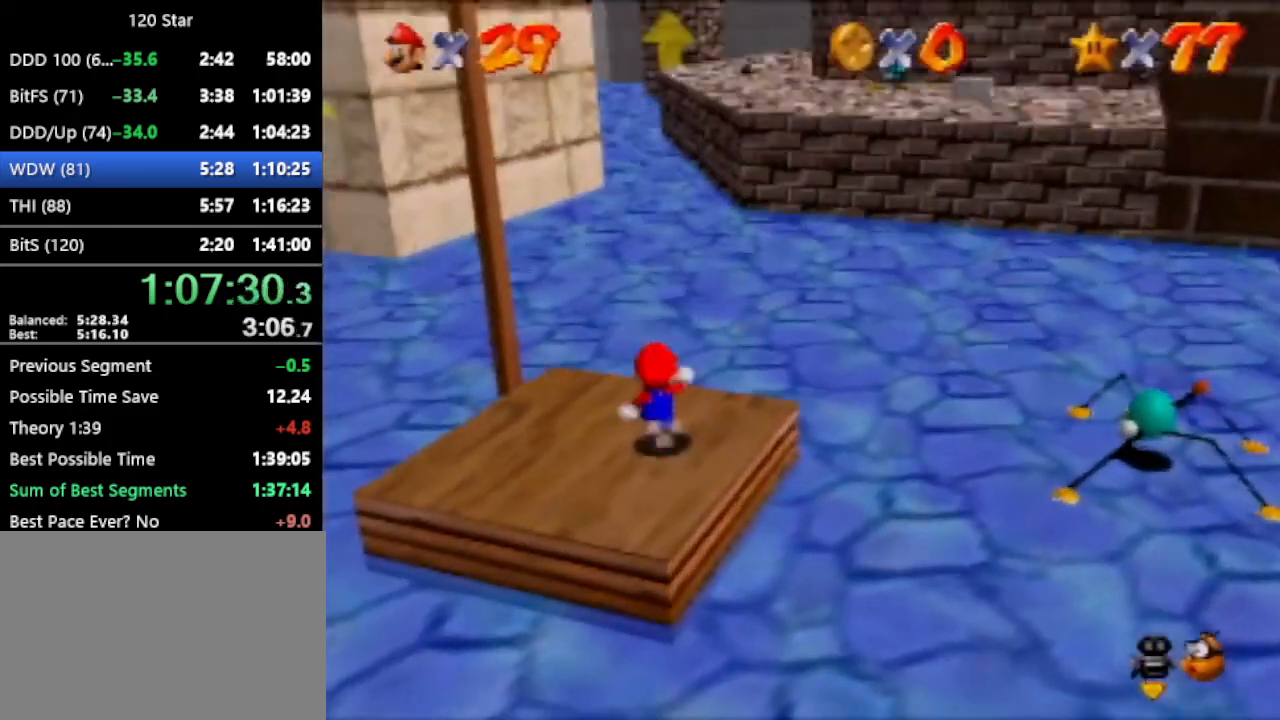
{"buttons": ["A"], "left_stick": "up", "events": [[34, "A", "down"]]}
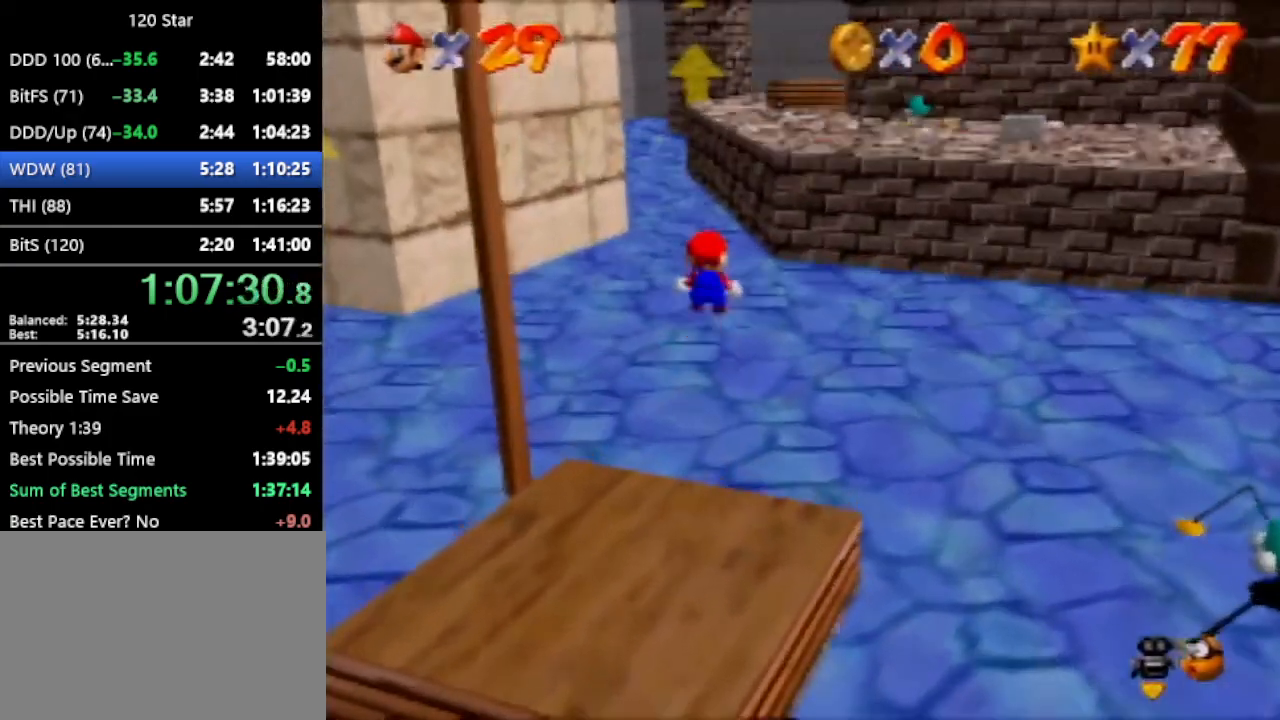
{"buttons": [], "left_stick": "up", "events": [[166, "A", "up"]]}
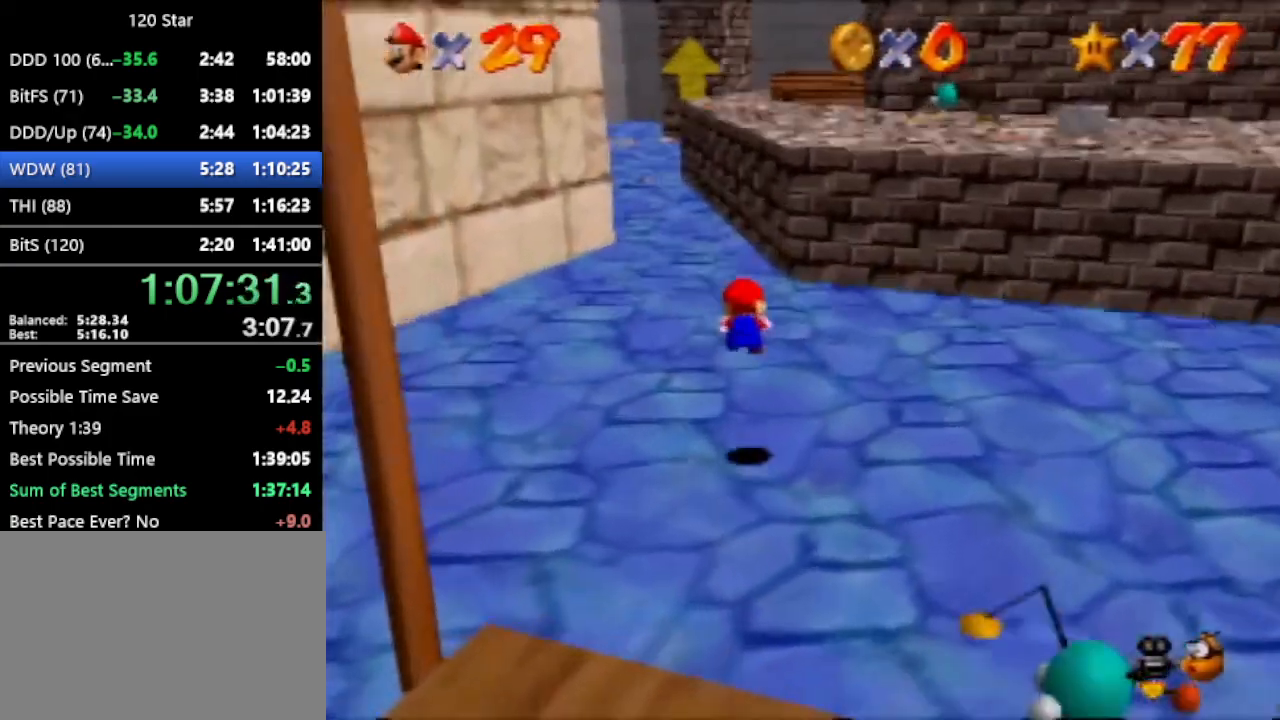
{"buttons": ["A"], "left_stick": "up", "events": [[434, "A", "down"]]}
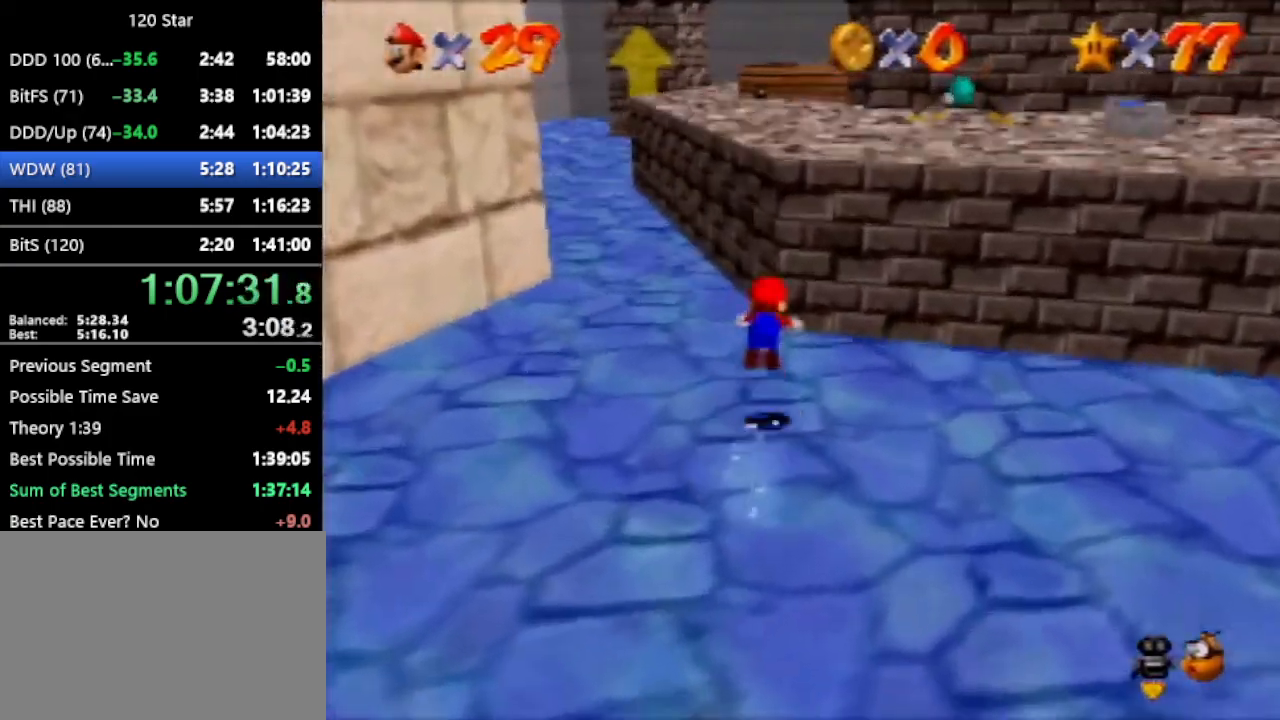
{"buttons": [], "left_stick": "up", "events": [[33, "A", "up"], [400, "A", "down"], [467, "A", "up"]]}
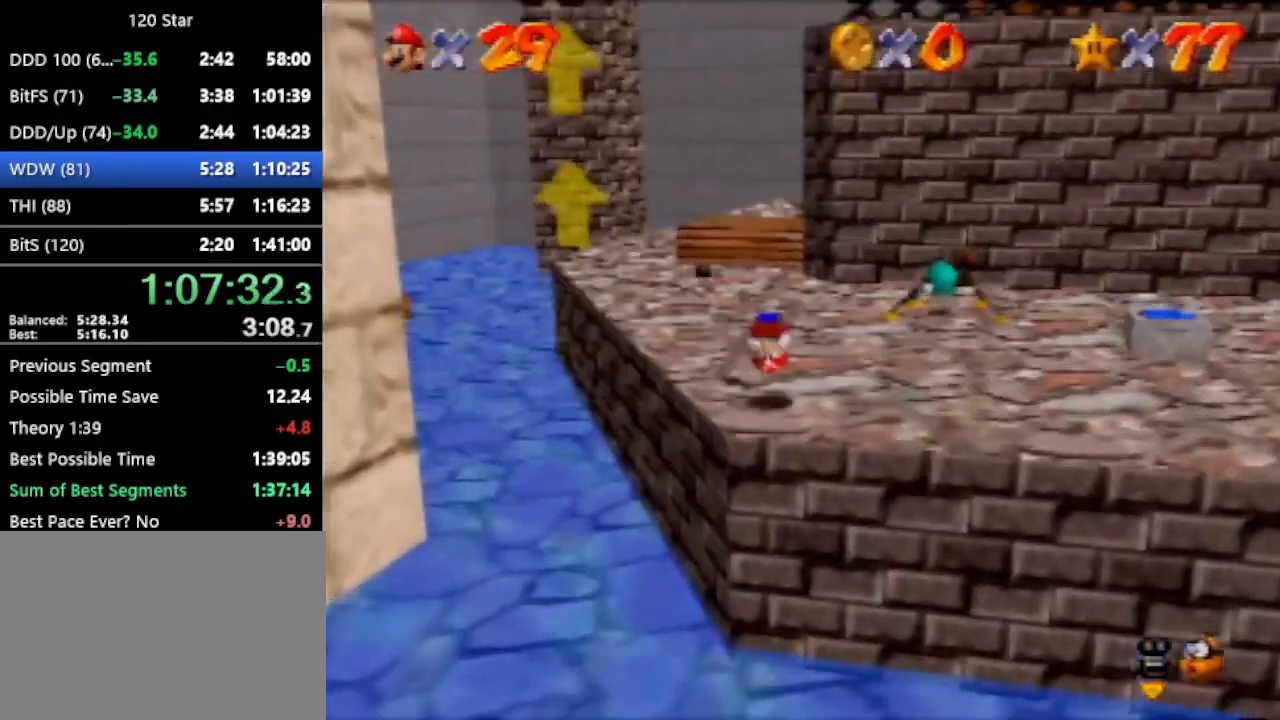
{"buttons": ["A"], "left_stick": "up", "events": [[434, "A", "down"]]}
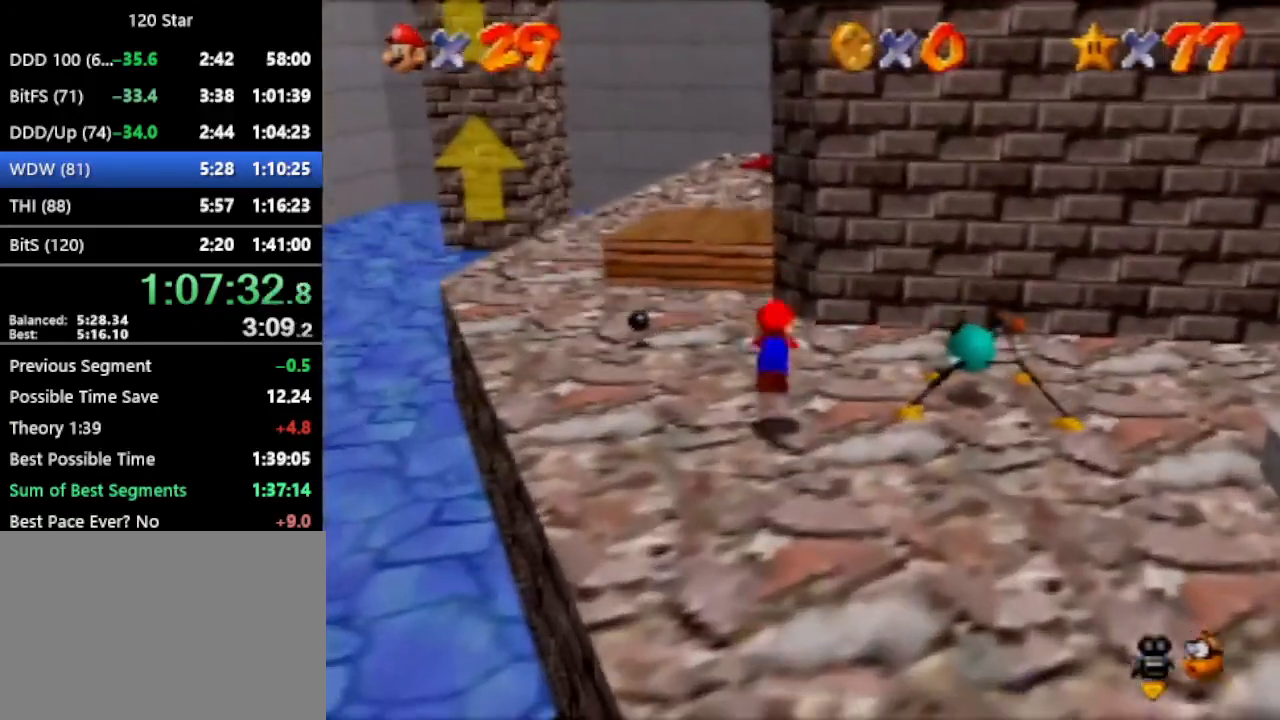
{"buttons": [], "left_stick": "up", "events": [[66, "A", "up"]]}
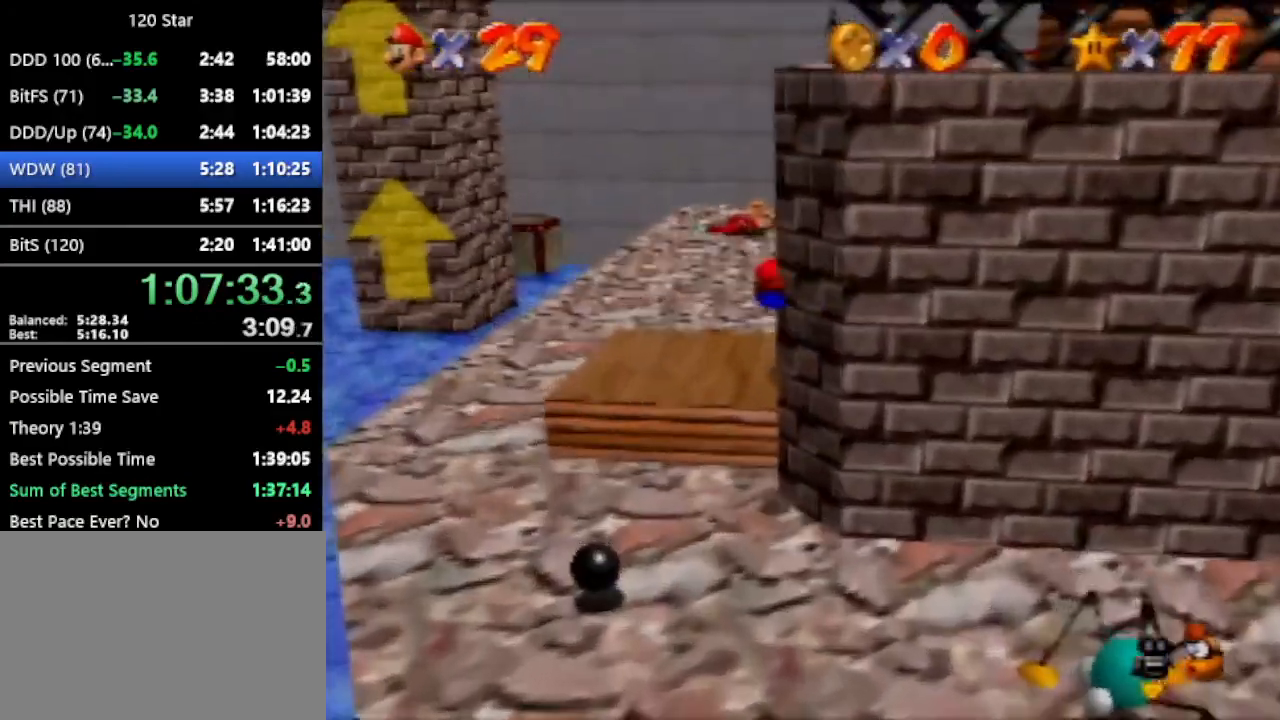
{"buttons": ["C_LEFT"], "left_stick": "up-left", "events": [[334, "A", "down"], [401, "A", "up"], [501, "C_LEFT", "down"], [501, "left_stick", "up-left"]]}
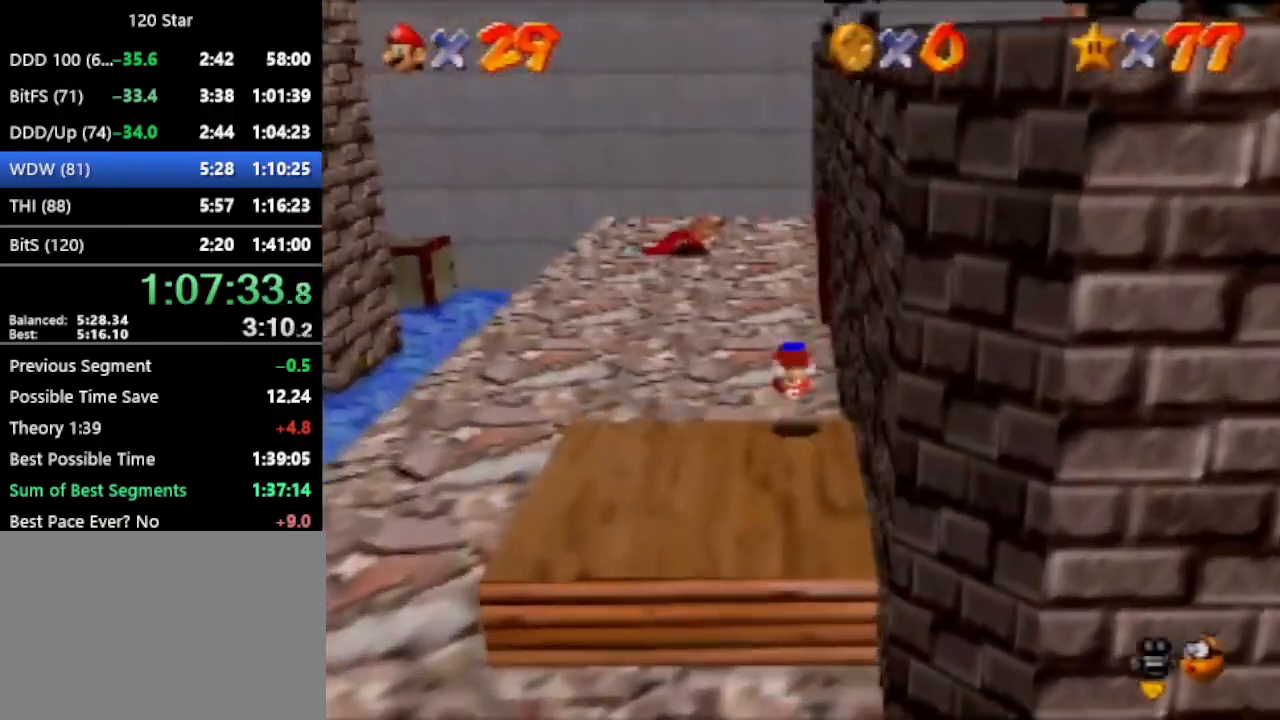
{"buttons": [], "left_stick": "up-left", "events": [[100, "C_LEFT", "up"]]}